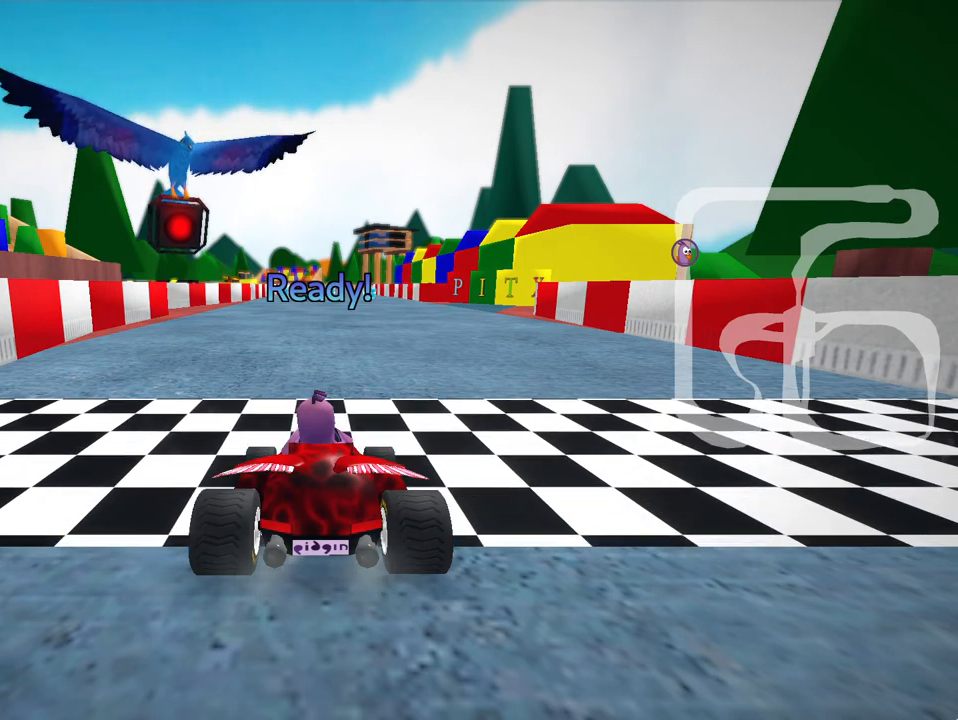
Gameplay with keyboard; each line is a JSON object with the keys held at the frame after it. "events" lists presses ("down") and releases ("up") of "down", "fire", "left", "look", "nitro", "right", "skid" and "up" between this image and that frame as [ms after this image, input, new state], when the widget could be followed in between. No other keys are recorded. Mouse input is not recorded. Key names are as the overlay labels them; some are game actions (e.g. jump) rather than physical keys.
{"keys": ["right", "up"], "events": [[267, "right", "down"], [267, "up", "down"]]}
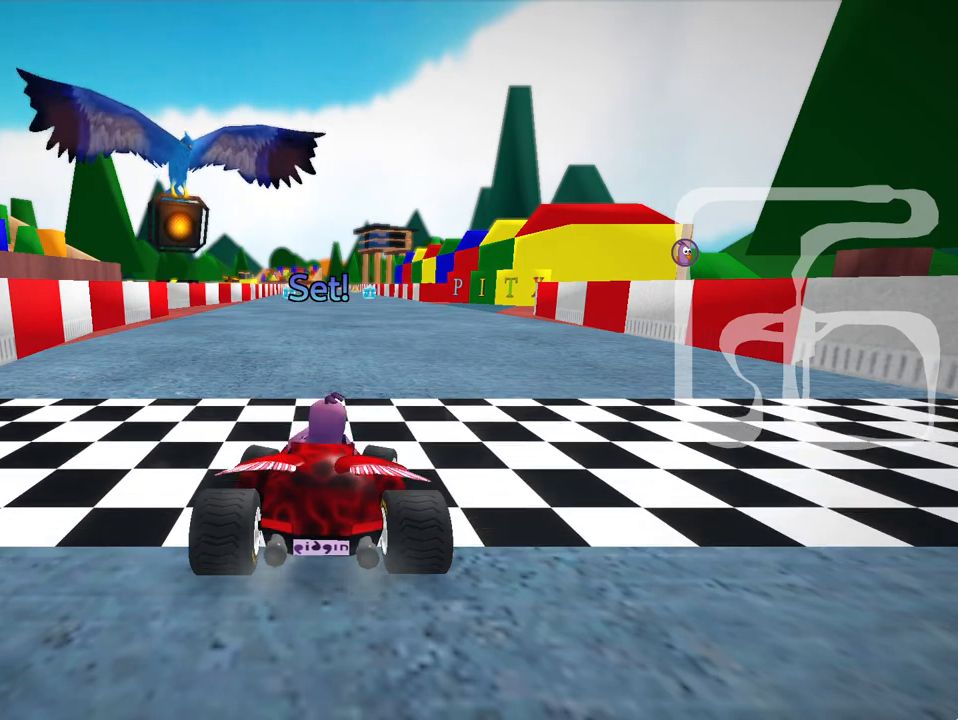
{"keys": ["right", "up"], "events": []}
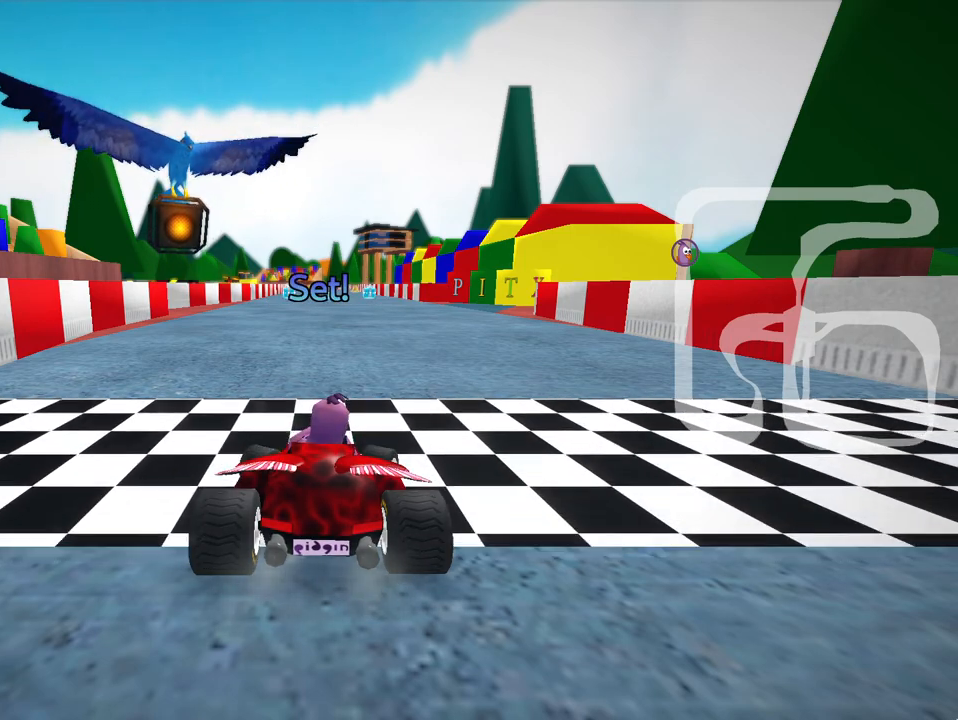
{"keys": ["left", "skid", "up"], "events": [[450, "right", "up"], [500, "left", "down"], [500, "skid", "down"]]}
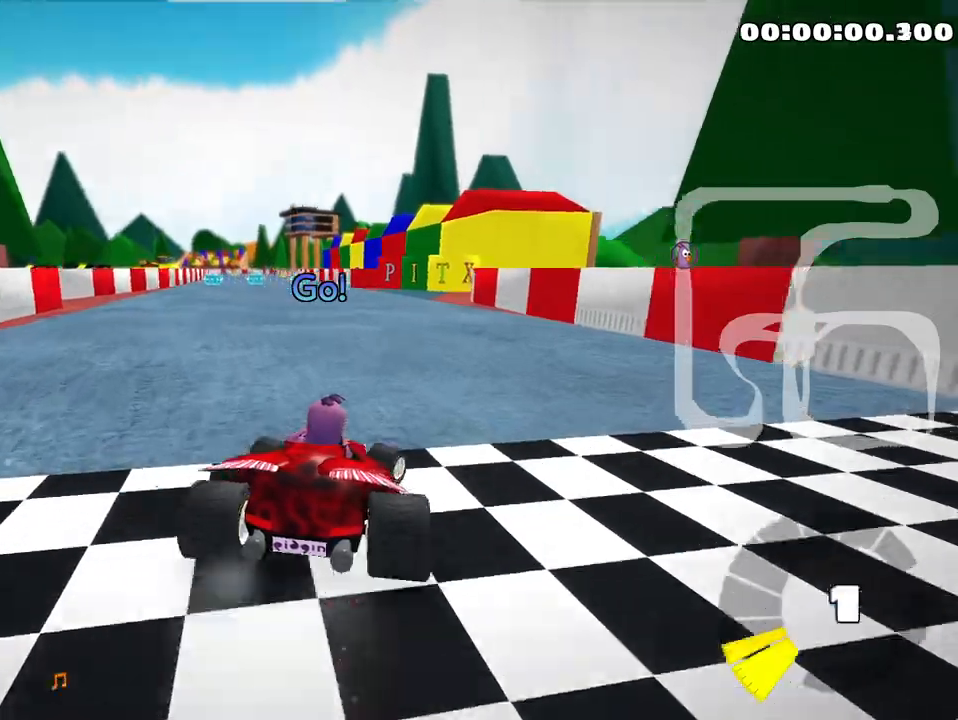
{"keys": ["skid", "up"], "events": [[200, "left", "up"]]}
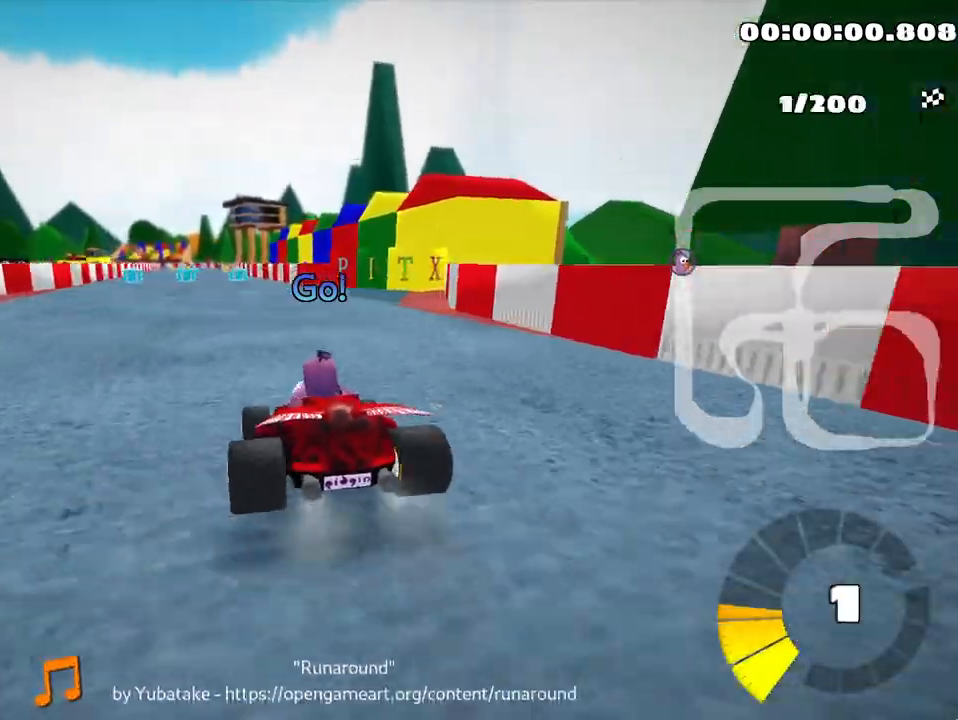
{"keys": ["right", "skid", "up"], "events": [[50, "right", "down"], [383, "right", "up"], [483, "right", "down"]]}
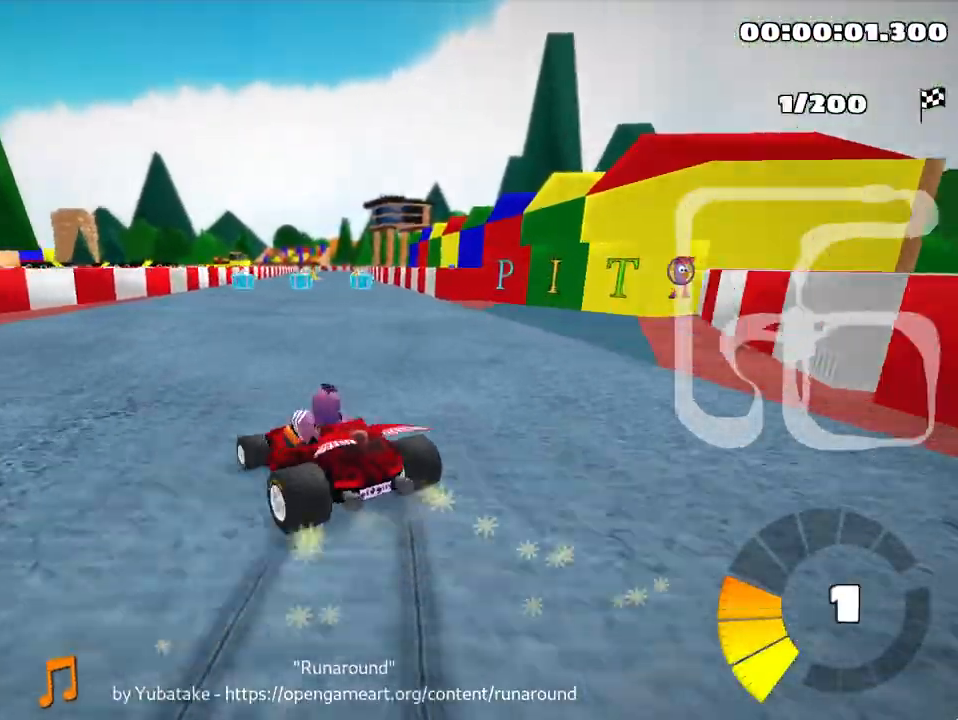
{"keys": ["right", "skid", "up"], "events": []}
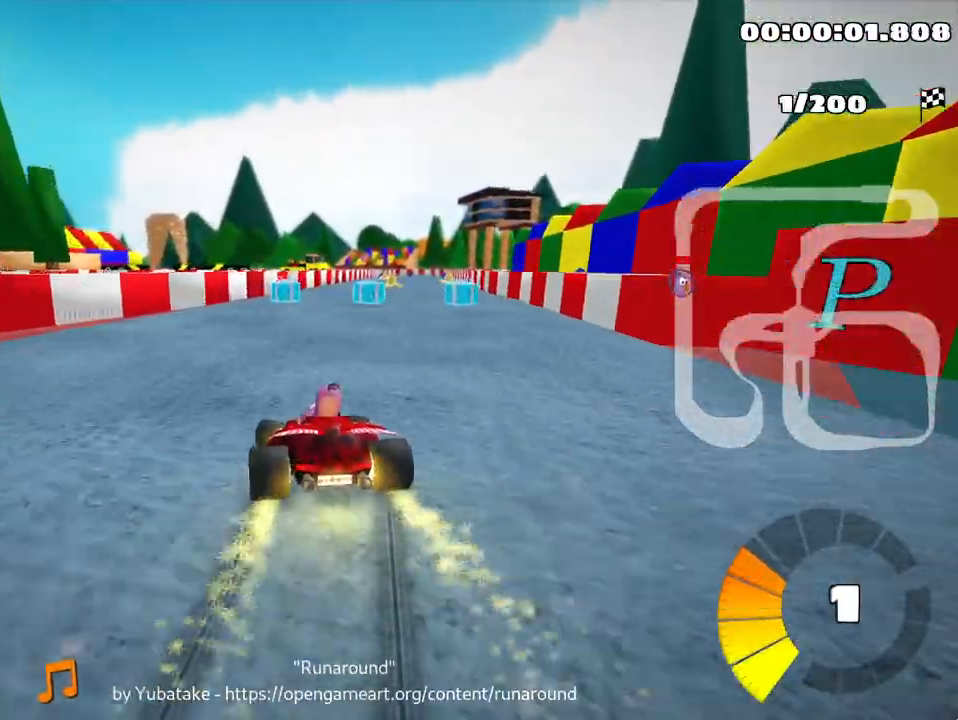
{"keys": ["right", "up"], "events": [[183, "skid", "up"]]}
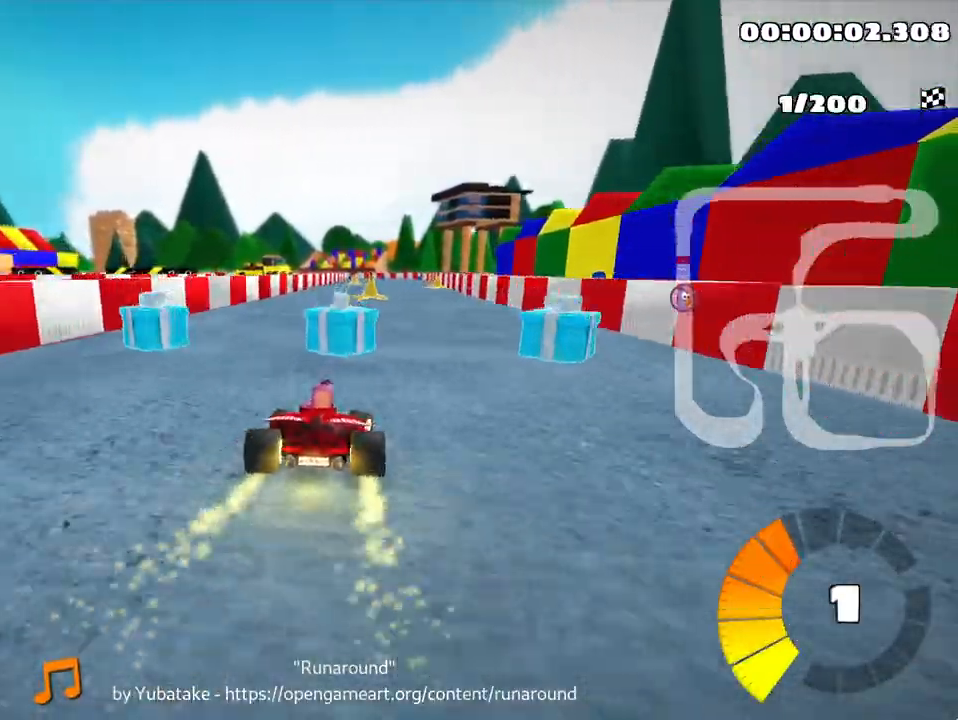
{"keys": ["left", "up"], "events": [[50, "right", "up"], [350, "left", "down"]]}
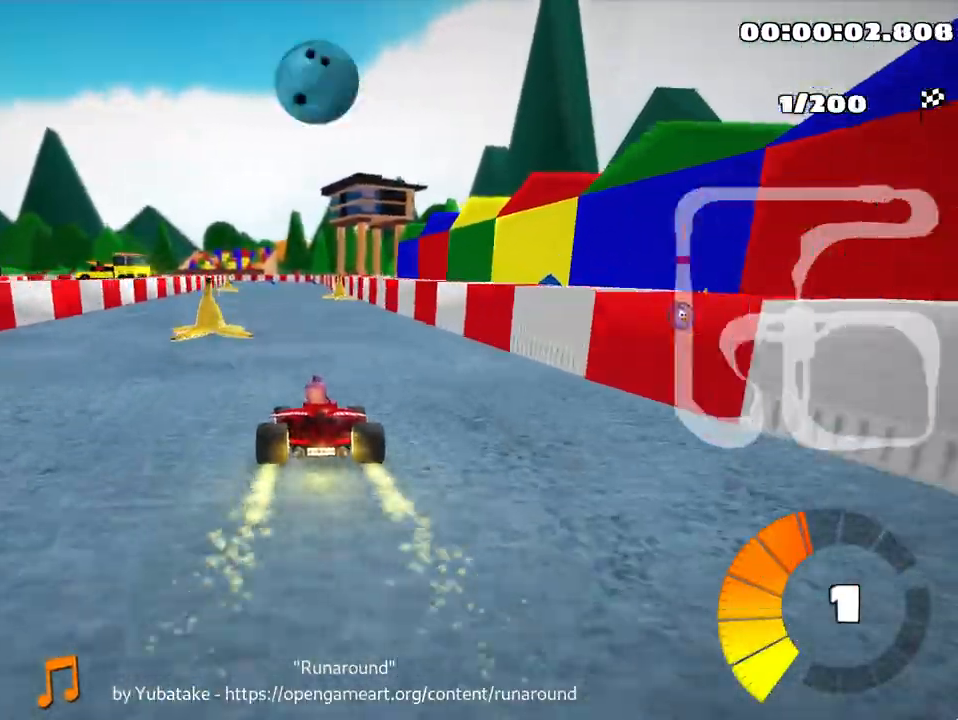
{"keys": ["up"], "events": [[50, "left", "up"]]}
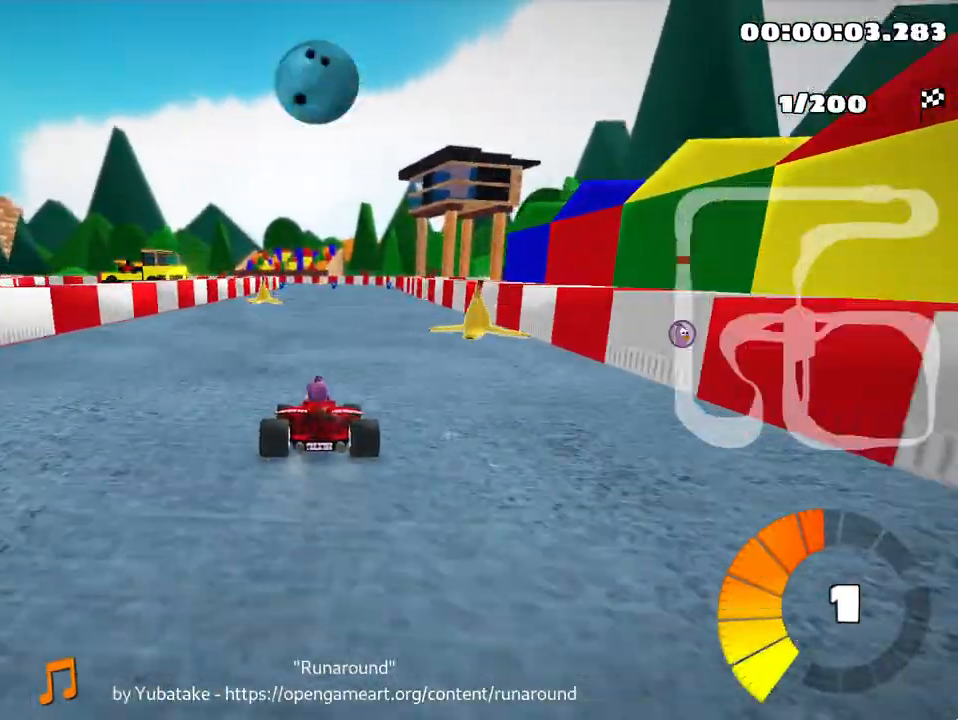
{"keys": ["skid", "up"], "events": [[17, "right", "down"], [267, "right", "up"], [317, "left", "down"], [317, "skid", "down"], [433, "left", "up"]]}
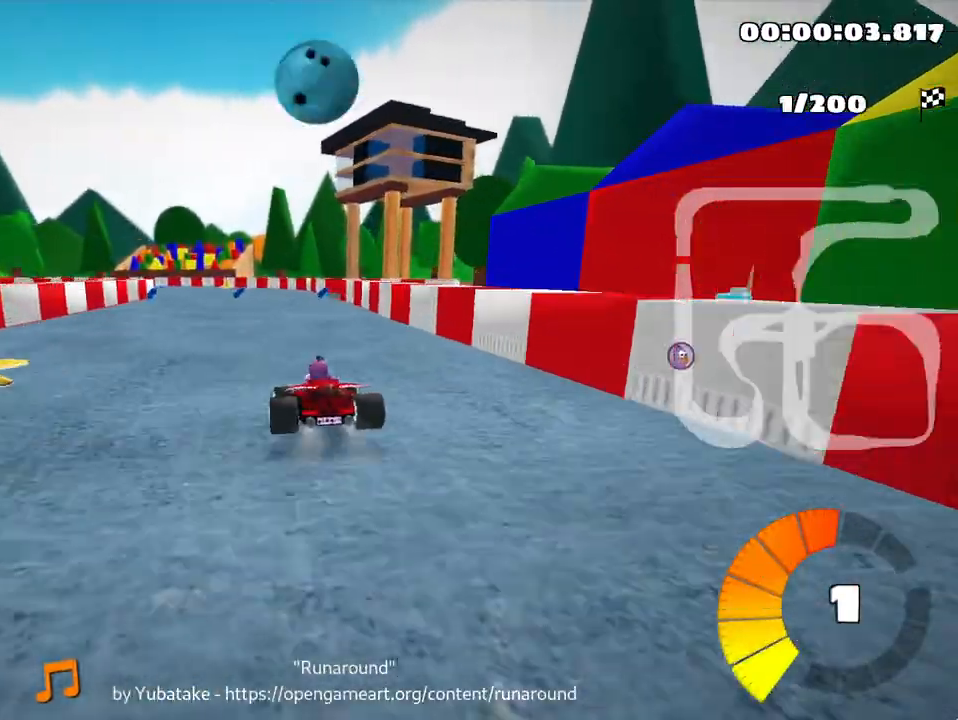
{"keys": ["right", "skid", "up"], "events": [[217, "right", "down"]]}
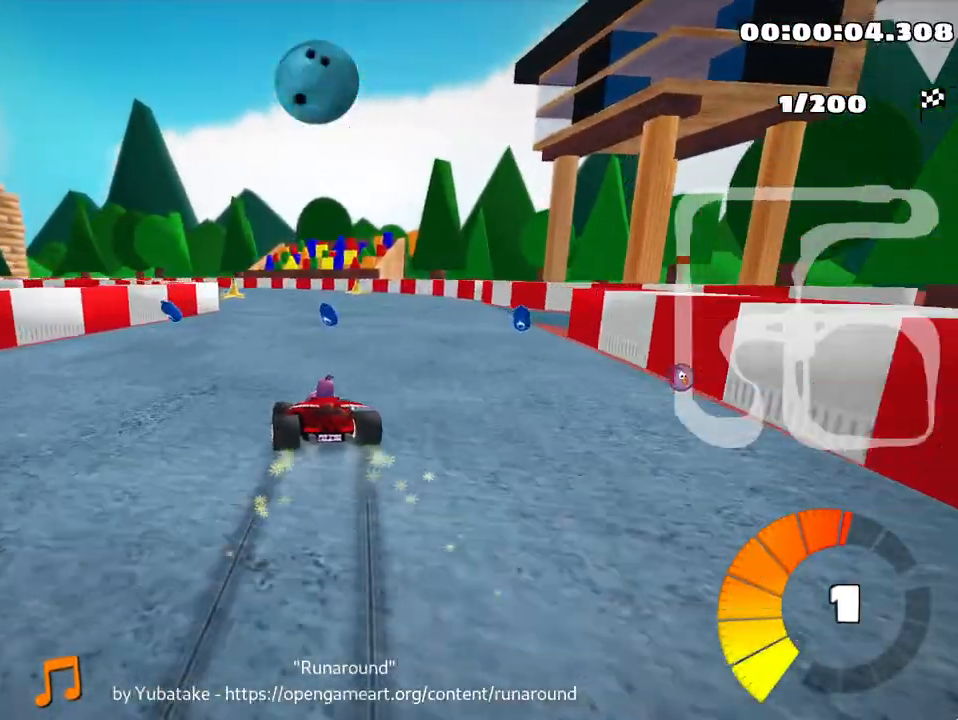
{"keys": ["left", "skid", "up"], "events": [[283, "left", "down"], [333, "right", "up"]]}
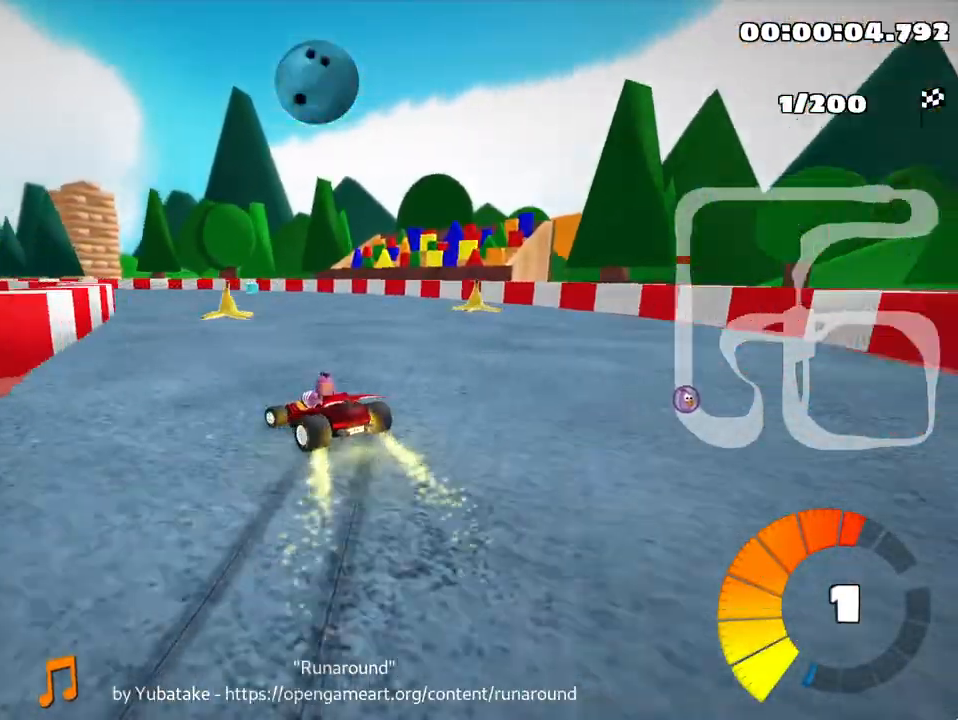
{"keys": ["left", "skid", "up"], "events": []}
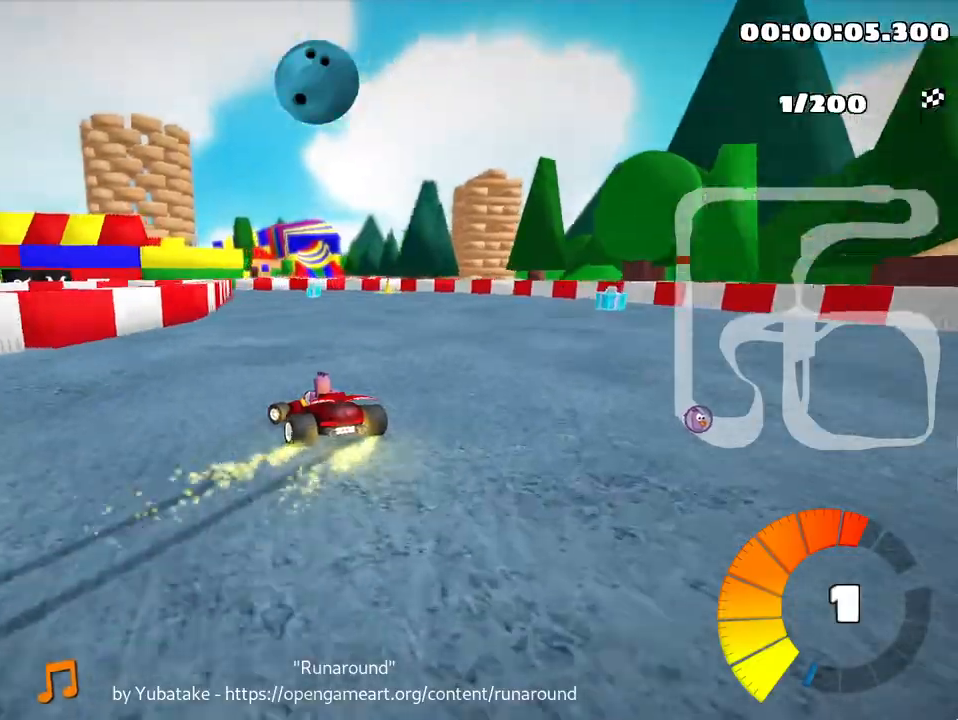
{"keys": ["left", "skid", "up"], "events": []}
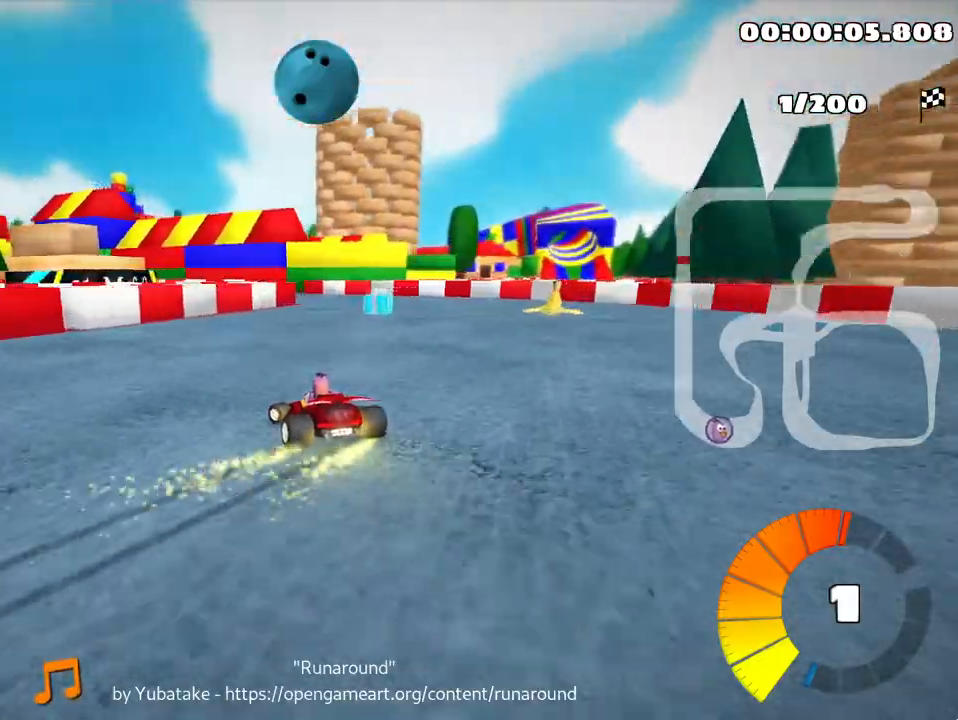
{"keys": ["left", "skid", "up"], "events": []}
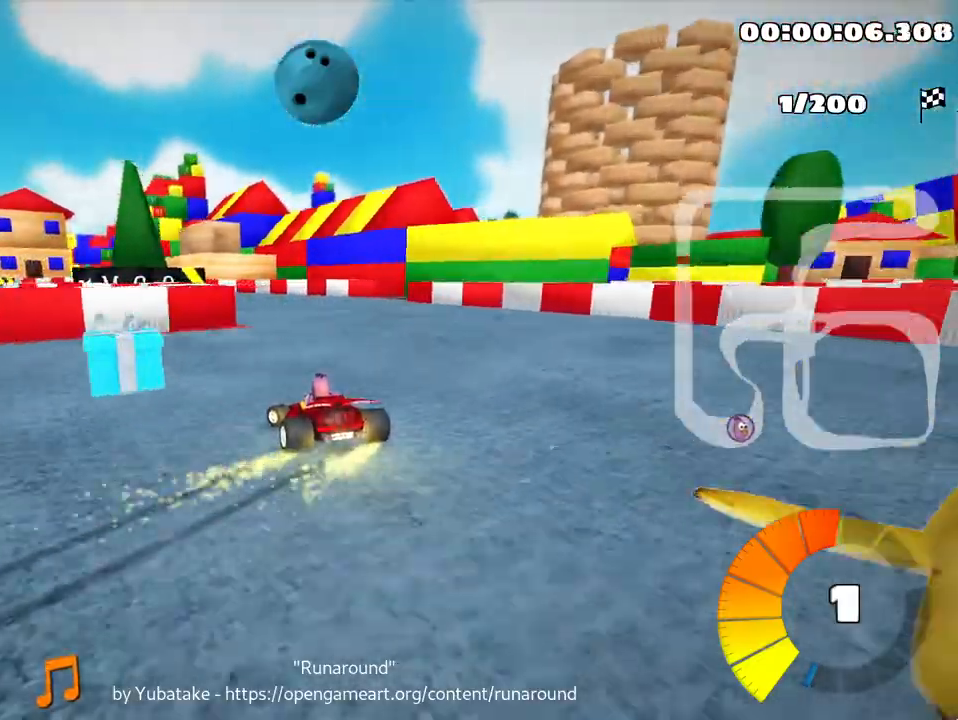
{"keys": ["left", "up"], "events": [[433, "skid", "up"]]}
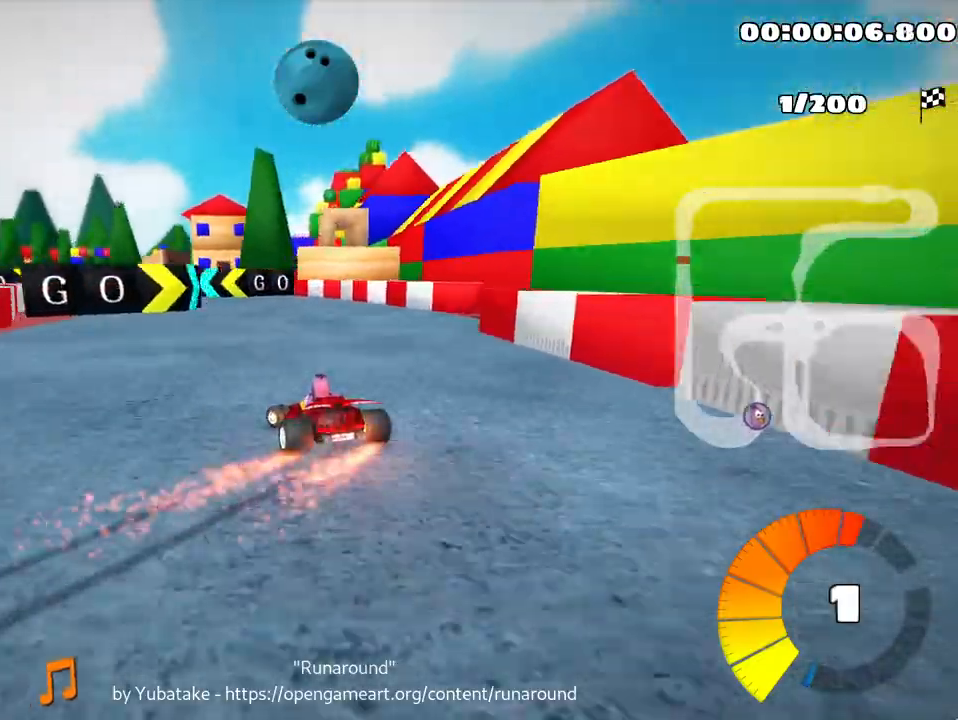
{"keys": ["right", "skid", "up"], "events": [[317, "left", "up"], [483, "skid", "down"], [500, "right", "down"]]}
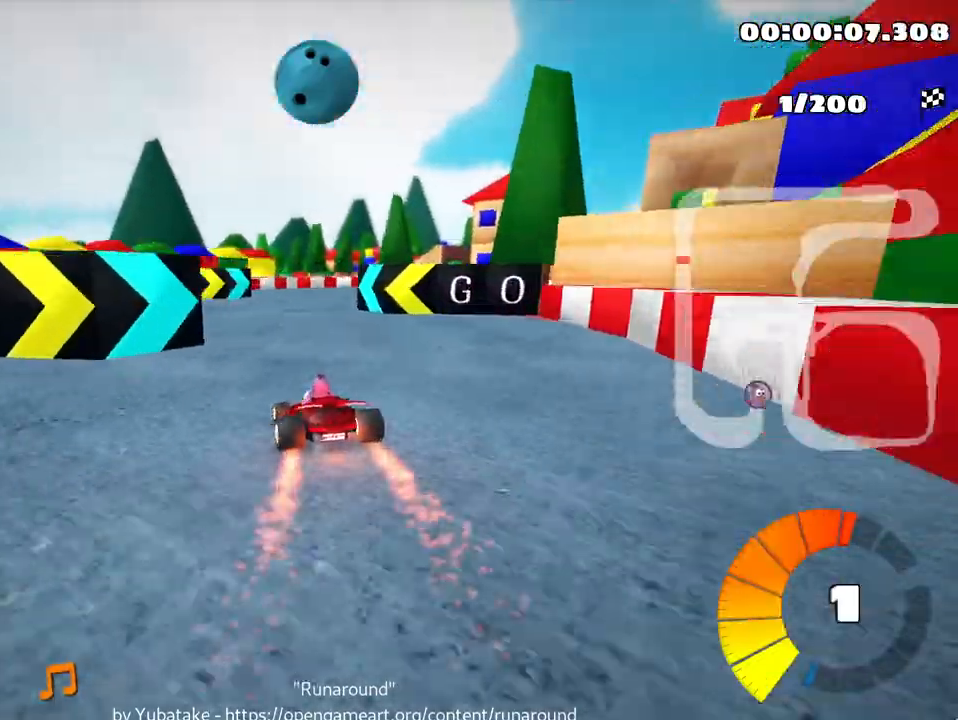
{"keys": ["right", "skid", "up"], "events": []}
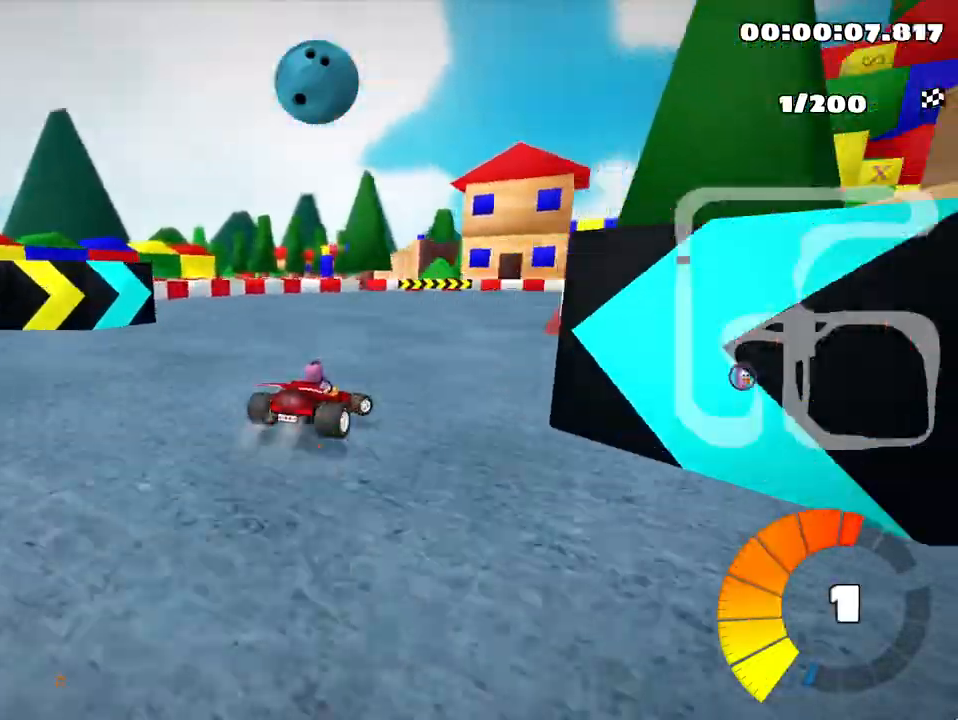
{"keys": ["right", "skid", "up"], "events": []}
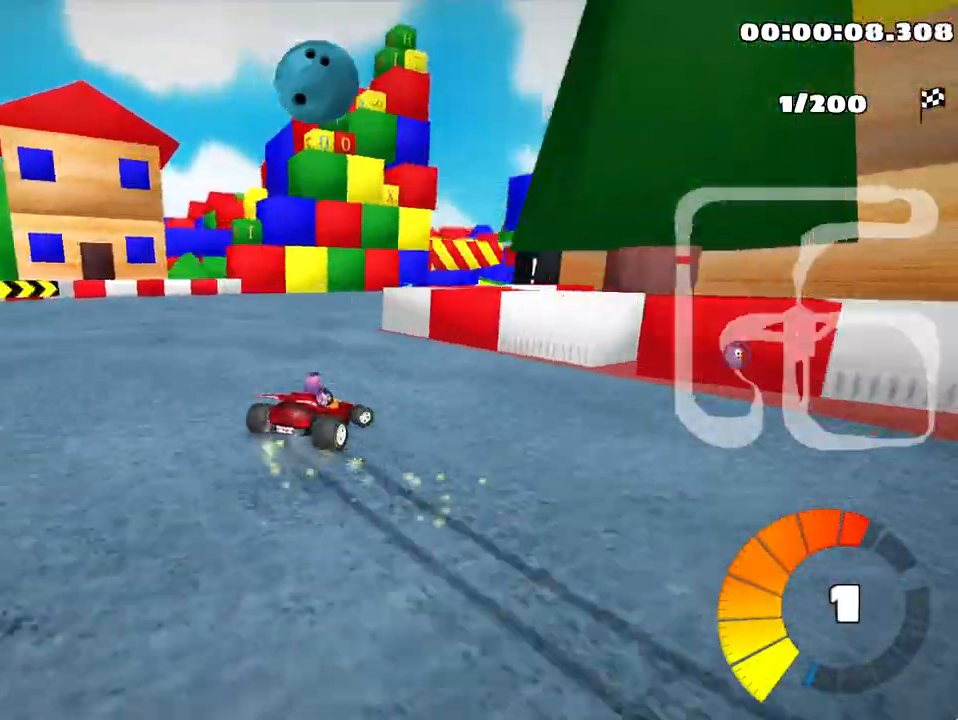
{"keys": ["right", "skid", "up"], "events": [[400, "nitro", "down"], [500, "nitro", "up"]]}
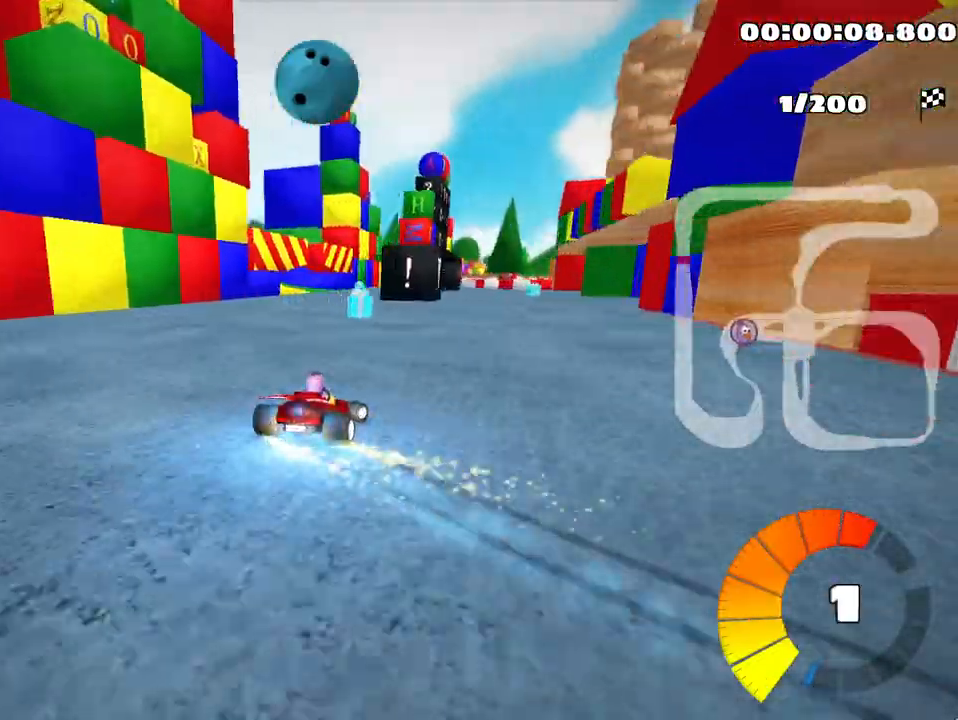
{"keys": ["right", "skid", "up"], "events": []}
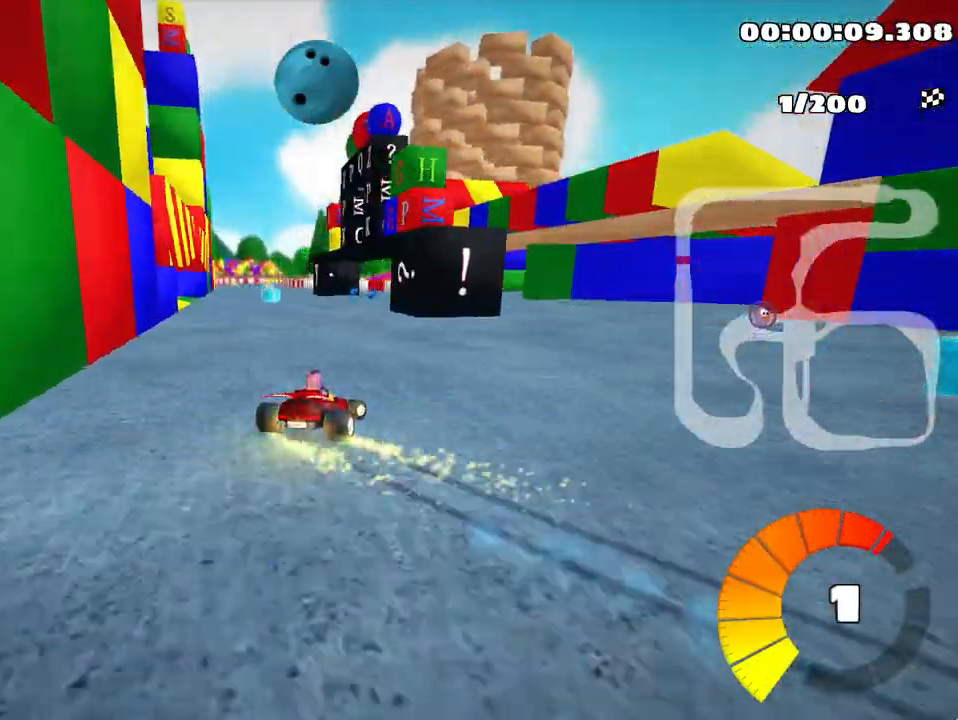
{"keys": ["left", "skid", "up"], "events": [[200, "left", "down"], [300, "right", "up"]]}
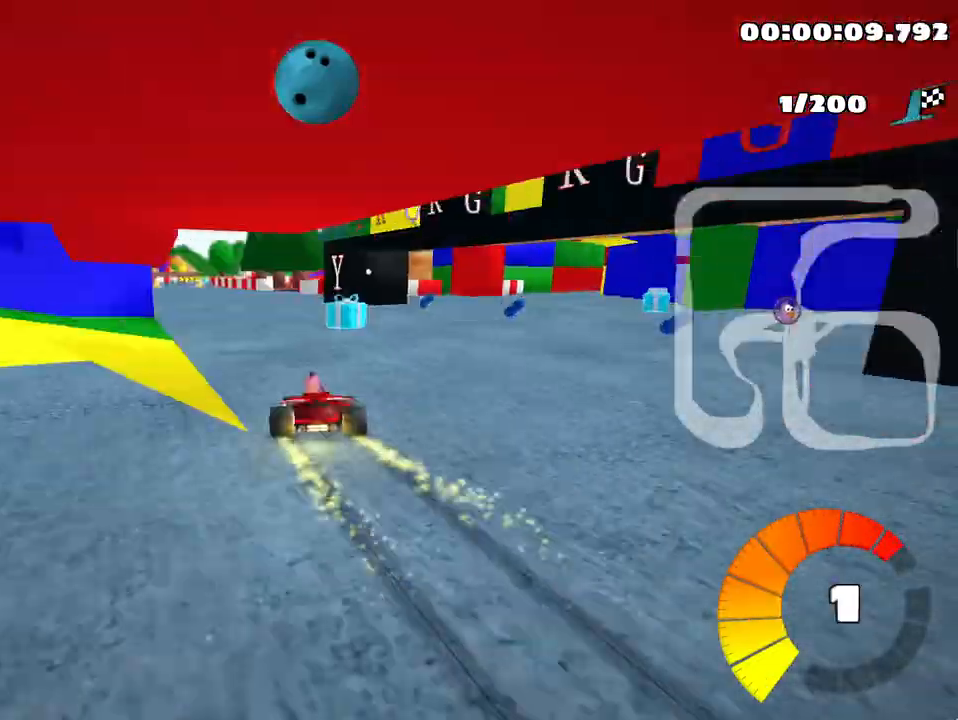
{"keys": ["left", "skid", "up"], "events": []}
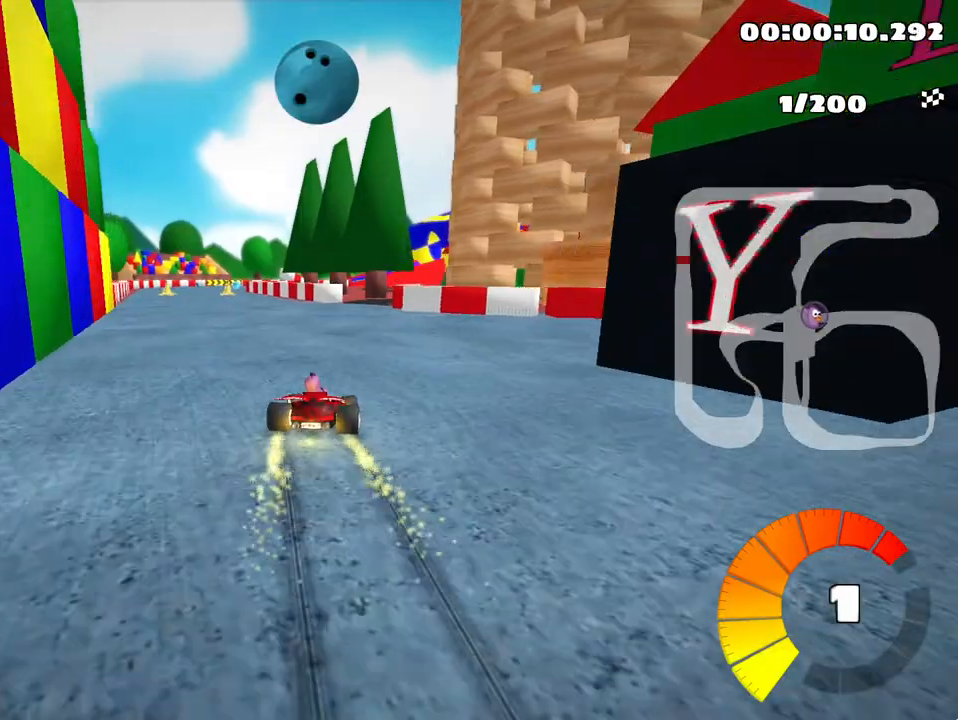
{"keys": ["up"], "events": [[17, "skid", "up"], [400, "left", "up"]]}
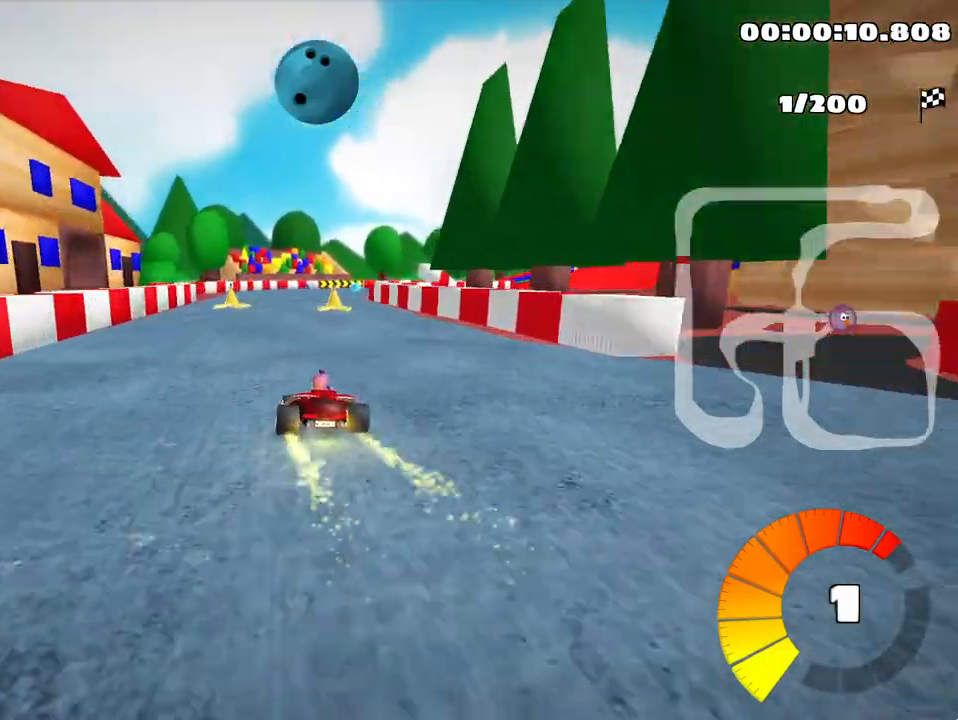
{"keys": ["left", "skid", "up"], "events": [[133, "skid", "down"], [167, "right", "down"], [417, "right", "up"], [500, "left", "down"]]}
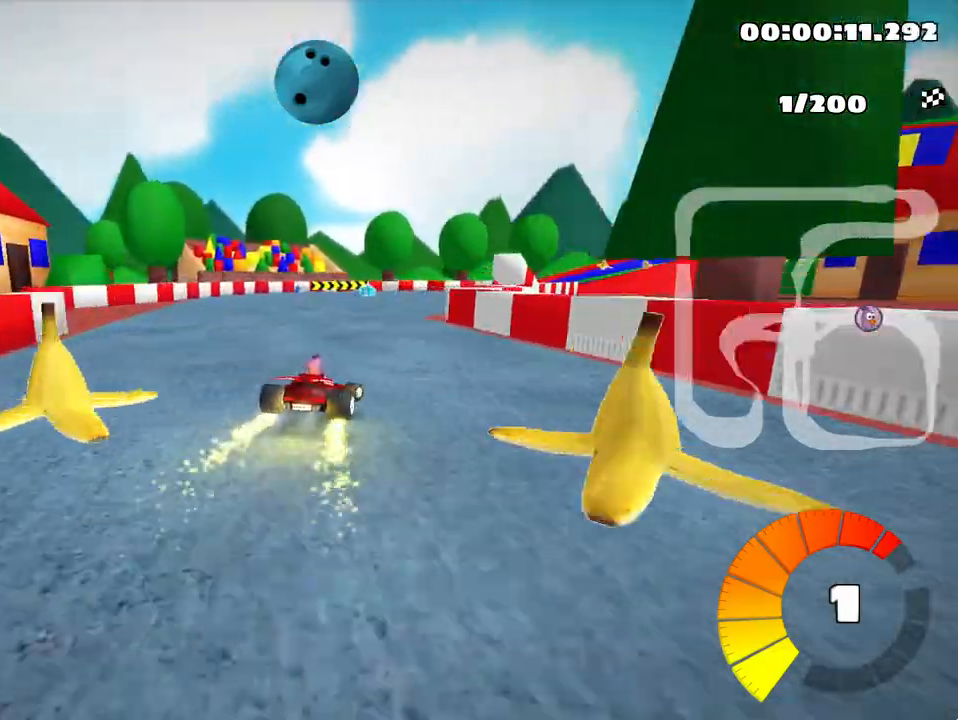
{"keys": ["right", "skid", "up"], "events": [[333, "left", "up"], [367, "right", "down"]]}
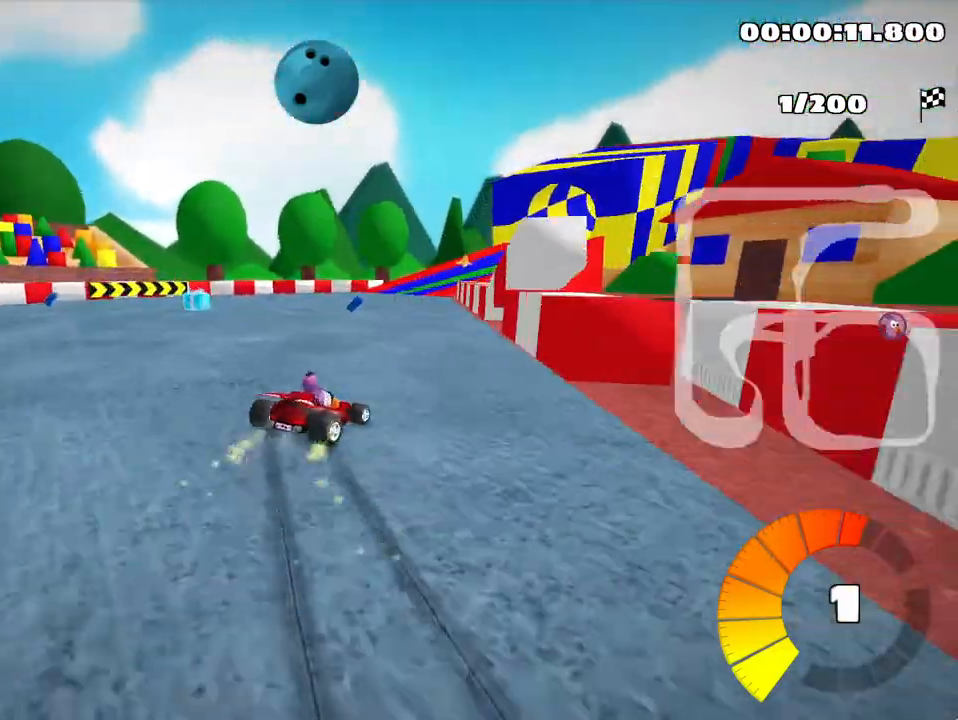
{"keys": ["left", "right", "skid", "up"], "events": [[450, "left", "down"]]}
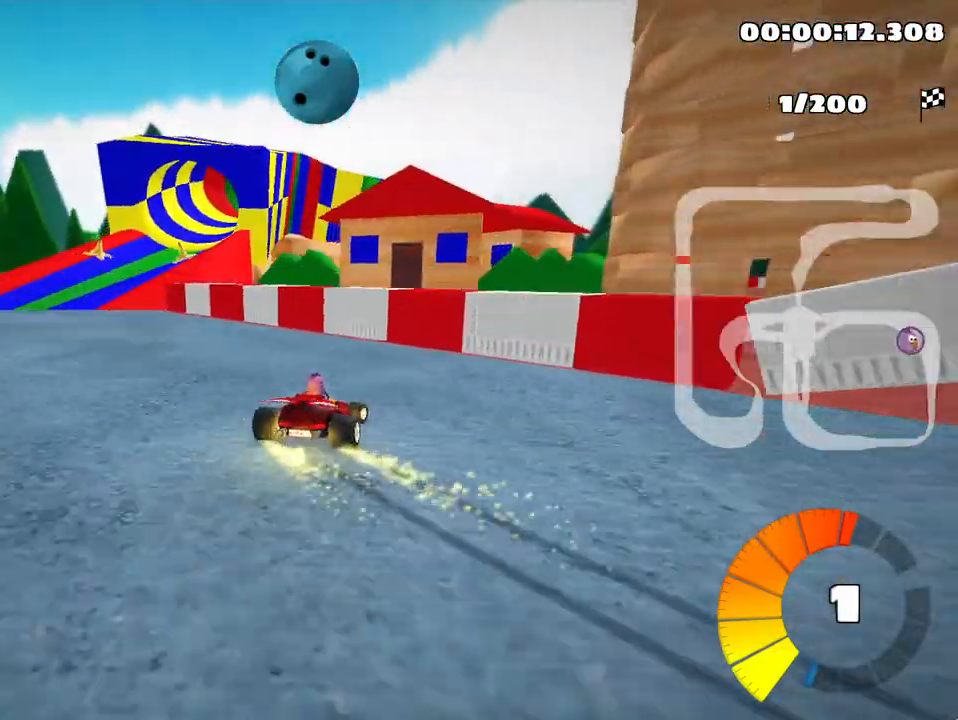
{"keys": ["left", "skid", "up"], "events": [[17, "right", "up"]]}
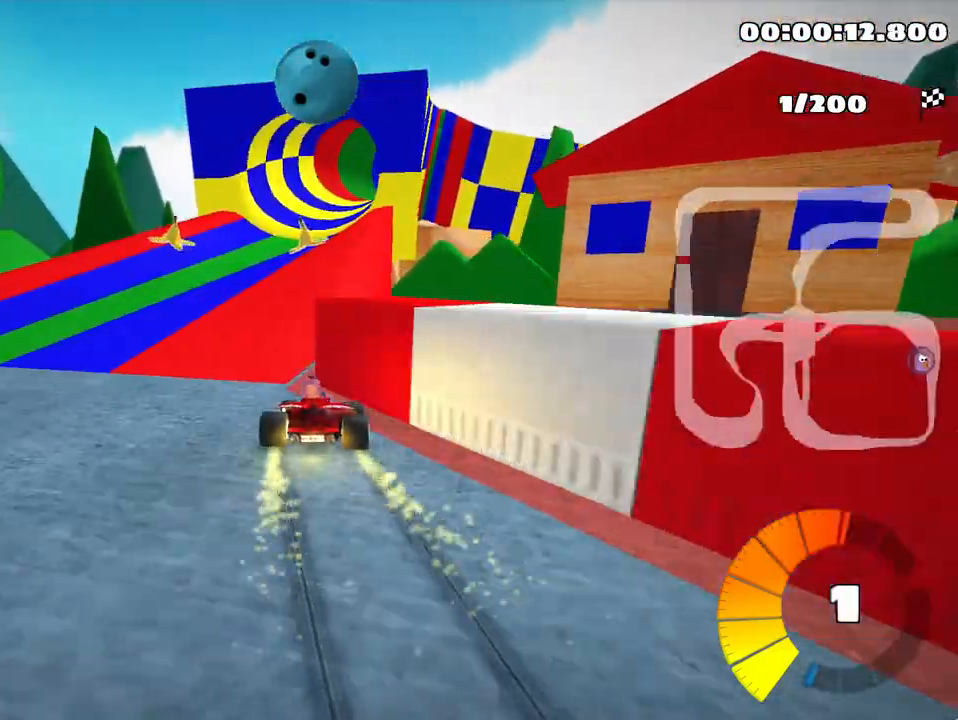
{"keys": ["right", "skid", "up"], "events": [[400, "left", "up"], [400, "right", "down"]]}
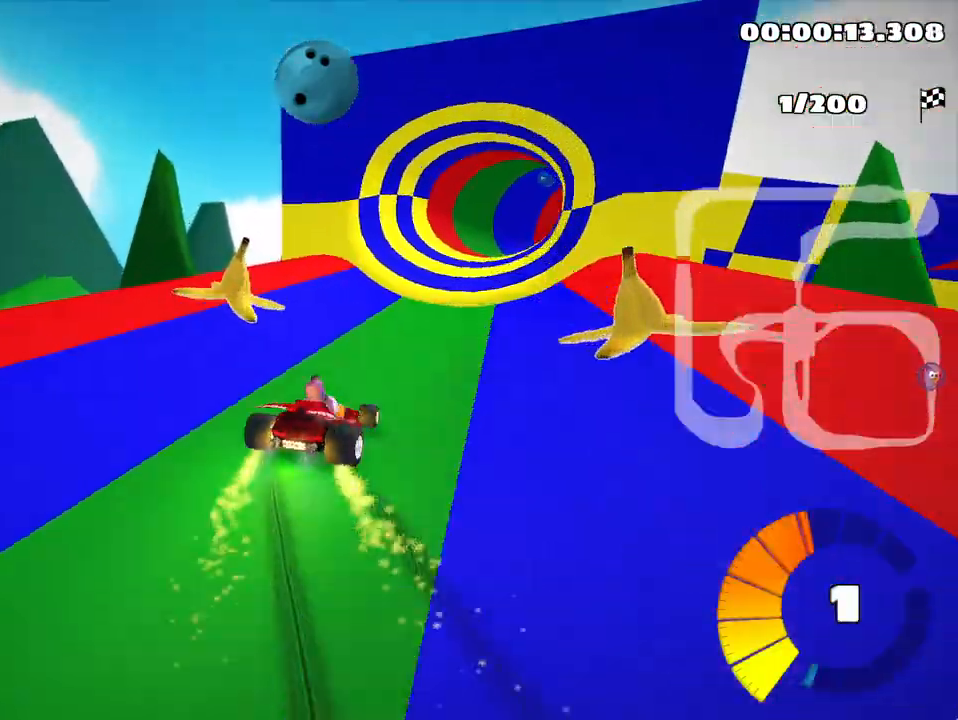
{"keys": ["left", "up"], "events": [[17, "skid", "up"], [150, "right", "up"], [167, "left", "down"]]}